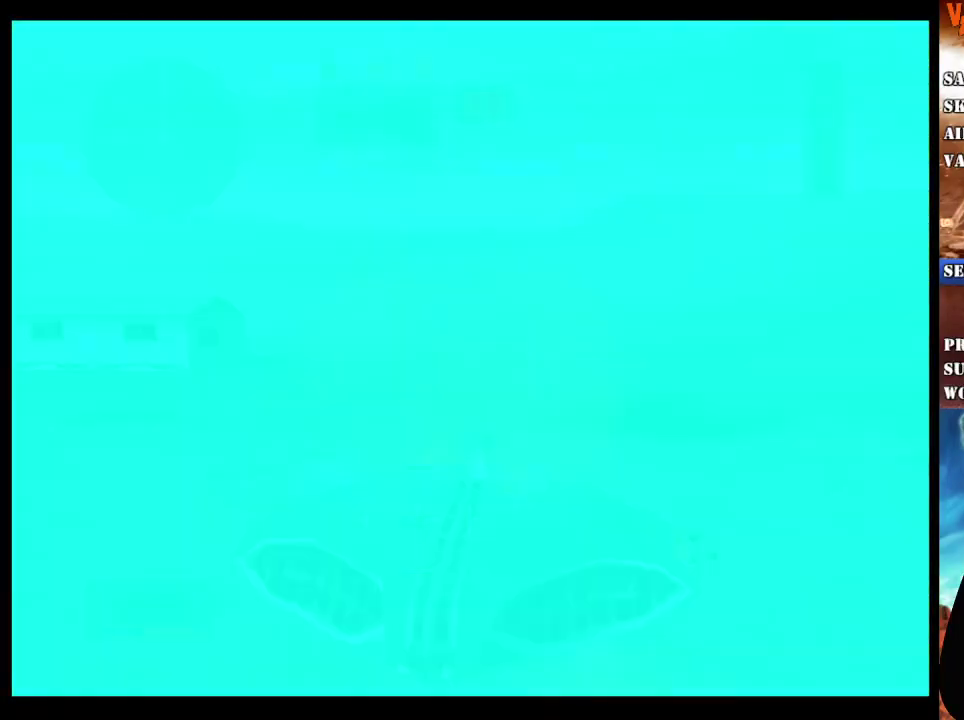
Gameplay with a controller (Xbox layout); each line is a JSON object with the inputs held at the frame after it. "events" lists button and stick changes between this image and that frame as [ms after this image, input, new state], when the widget could be followed in between. Not read: R1.
{"buttons": ["A", "X"], "left_stick": "center", "right_stick": "center", "events": [[283, "left_stick", "up-right"], [333, "left_stick", "right"], [450, "left_stick", "center"]]}
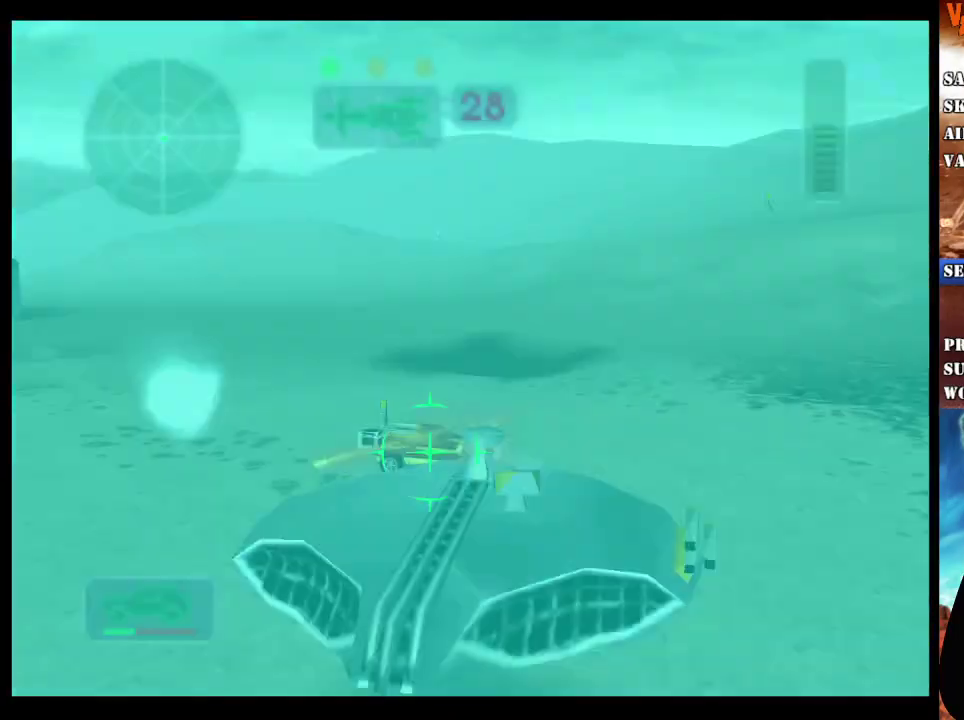
{"buttons": ["A", "X"], "left_stick": "center", "right_stick": "center", "events": []}
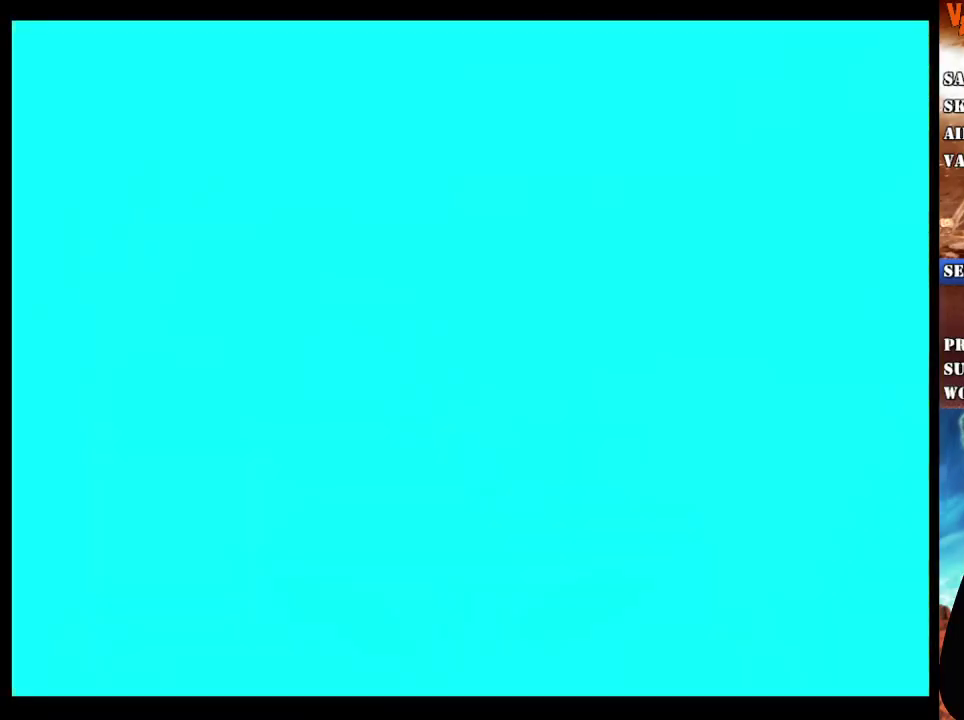
{"buttons": ["A", "X"], "left_stick": "center", "right_stick": "center", "events": [[400, "left_stick", "up-left"], [483, "left_stick", "center"]]}
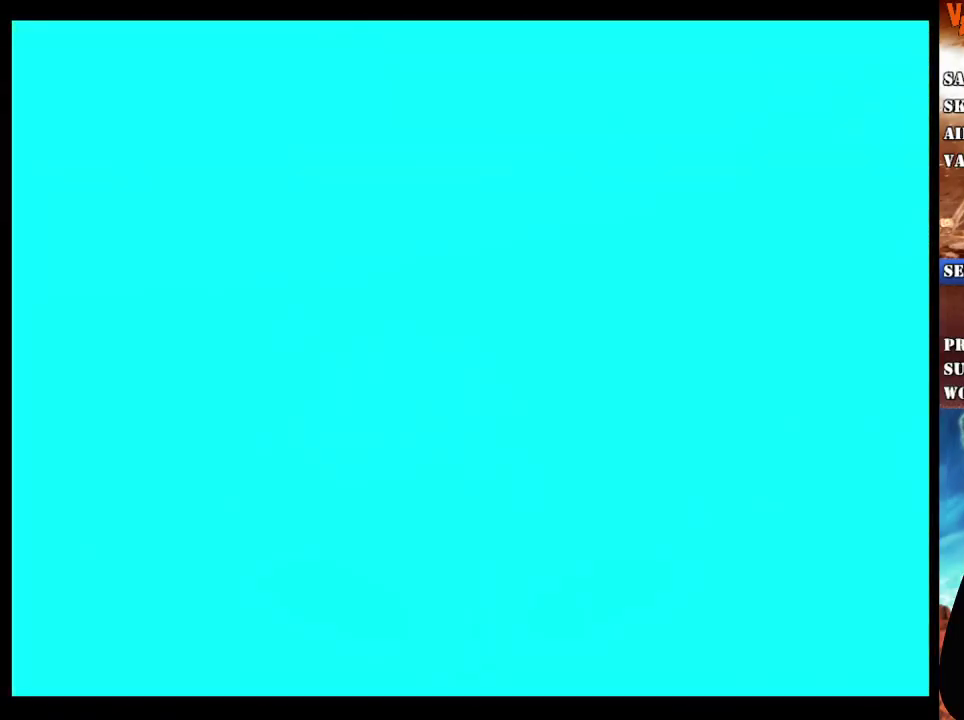
{"buttons": [], "left_stick": "center", "right_stick": "center", "events": [[417, "A", "up"], [417, "X", "up"]]}
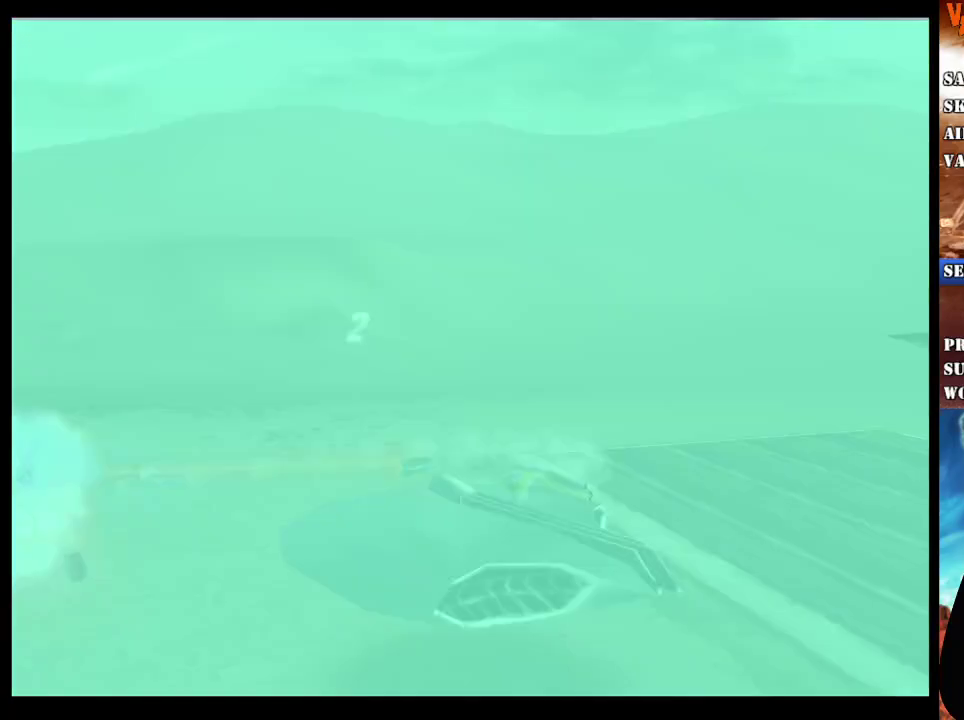
{"buttons": [], "left_stick": "left", "right_stick": "center", "events": [[167, "left_stick", "left"]]}
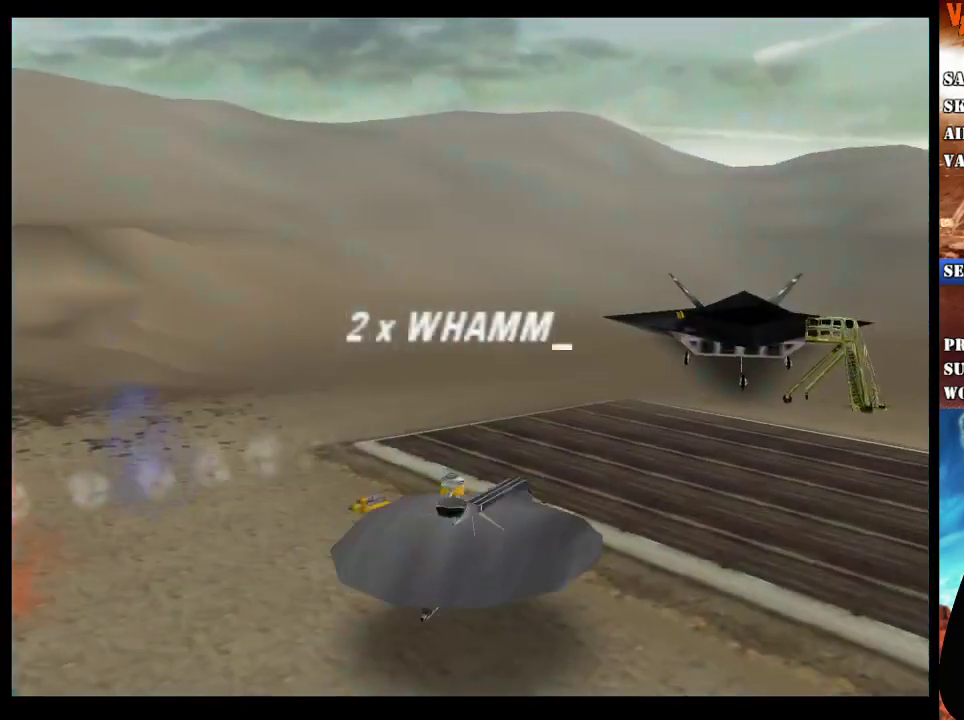
{"buttons": ["R2"], "left_stick": "center", "right_stick": "center", "events": [[67, "R2", "down"], [217, "left_stick", "center"], [367, "DPAD_UP", "down"], [450, "DPAD_UP", "up"]]}
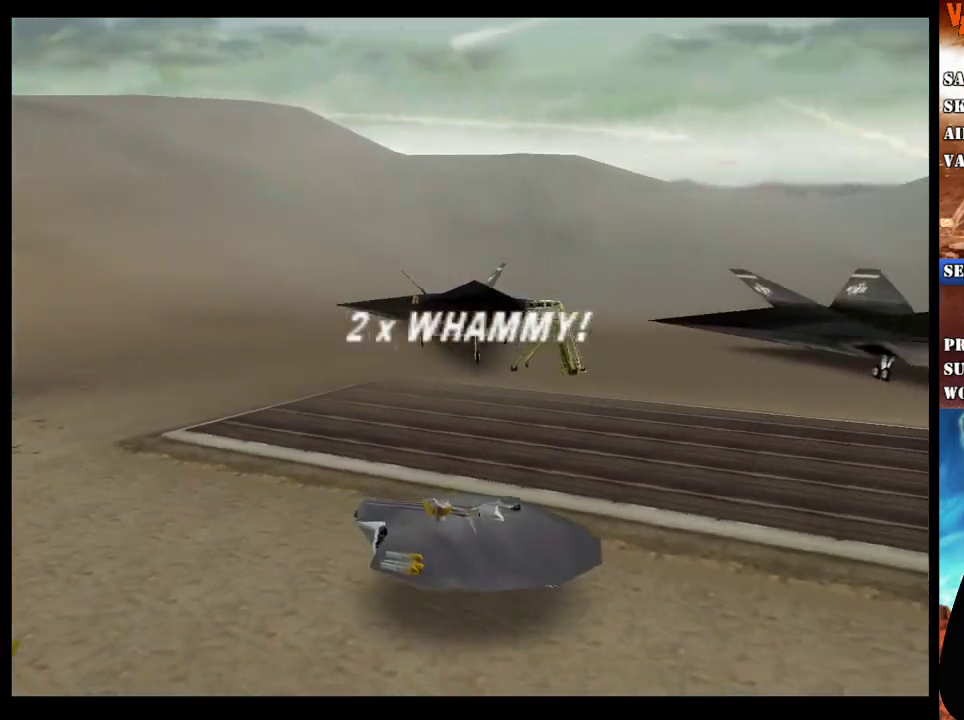
{"buttons": ["B", "R2"], "left_stick": "center", "right_stick": "center", "events": [[33, "DPAD_UP", "down"], [100, "DPAD_UP", "up"], [167, "DPAD_UP", "down"], [267, "DPAD_UP", "up"], [333, "DPAD_UP", "down"], [400, "B", "down"], [433, "DPAD_UP", "up"]]}
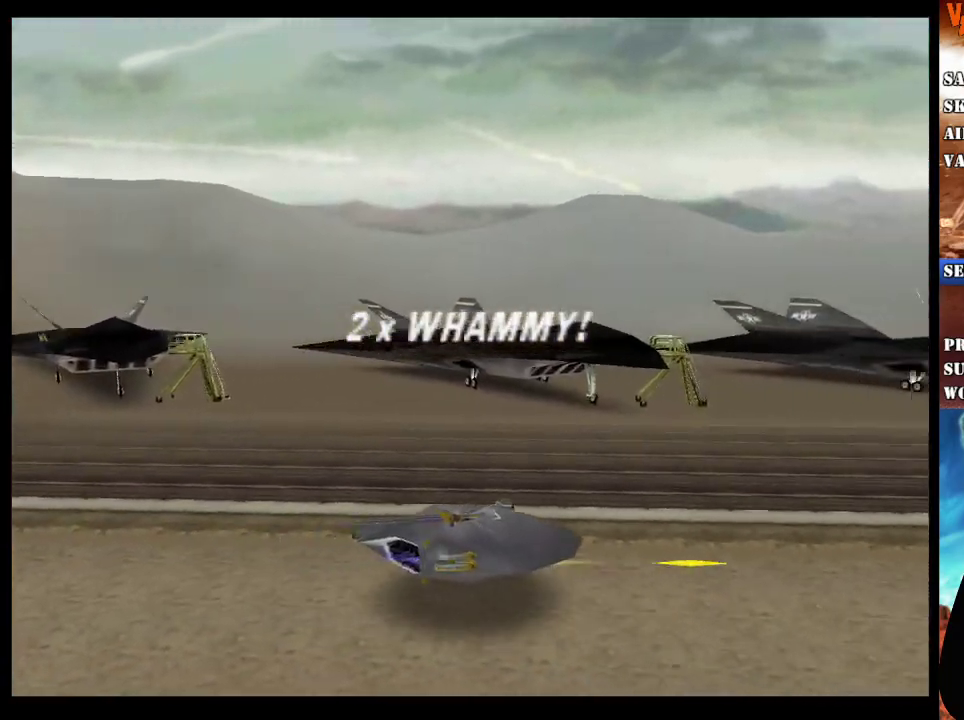
{"buttons": ["R2"], "left_stick": "center", "right_stick": "center", "events": [[17, "B", "up"]]}
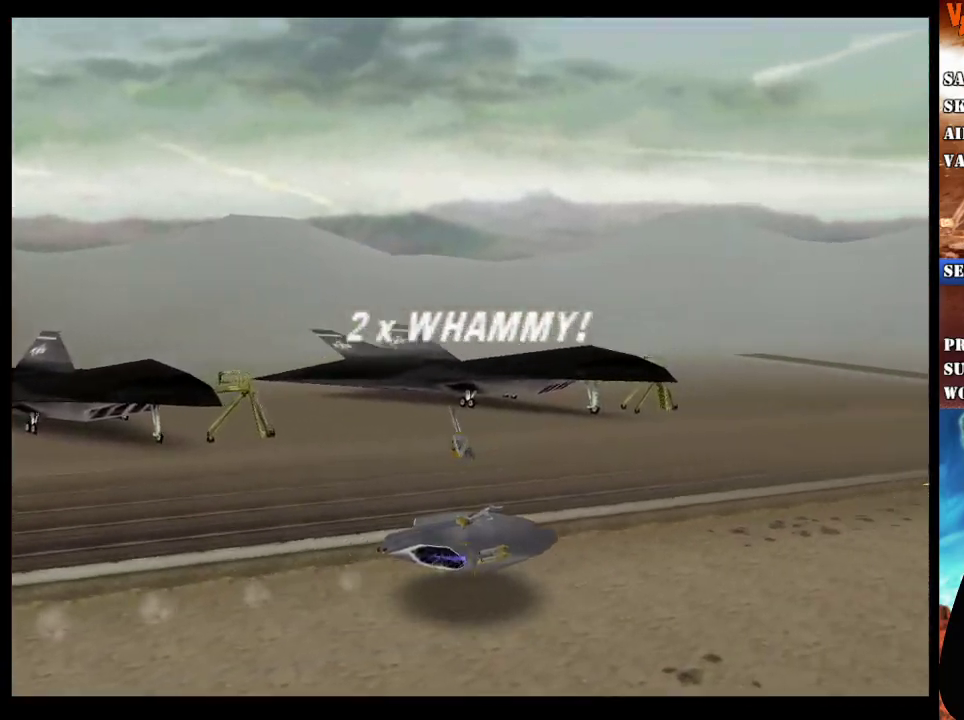
{"buttons": ["R2"], "left_stick": "center", "right_stick": "center", "events": []}
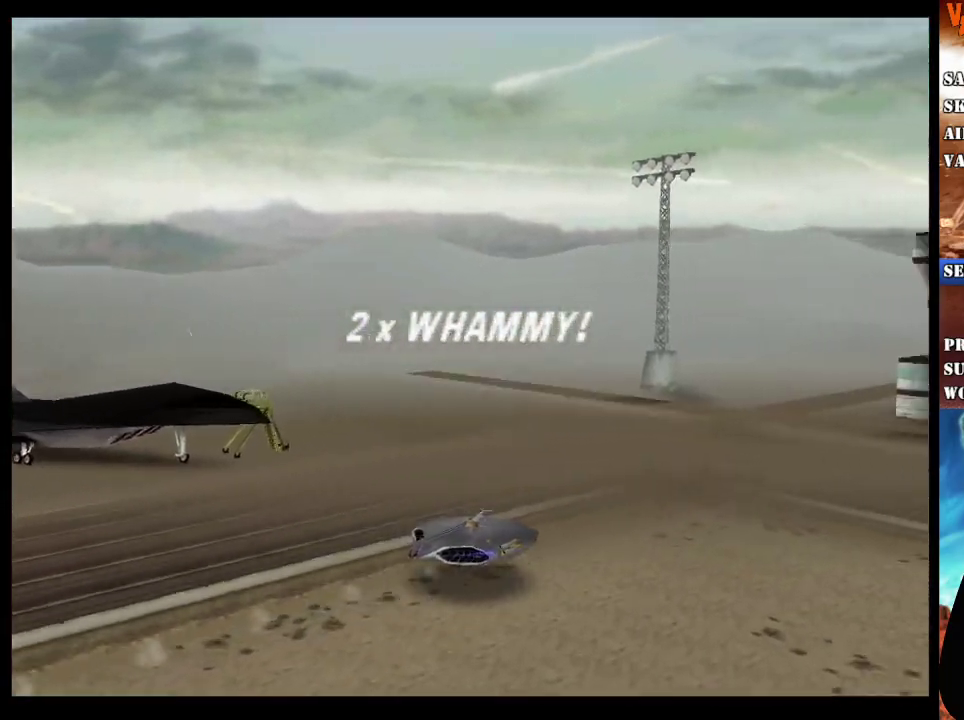
{"buttons": ["R2"], "left_stick": "center", "right_stick": "center", "events": []}
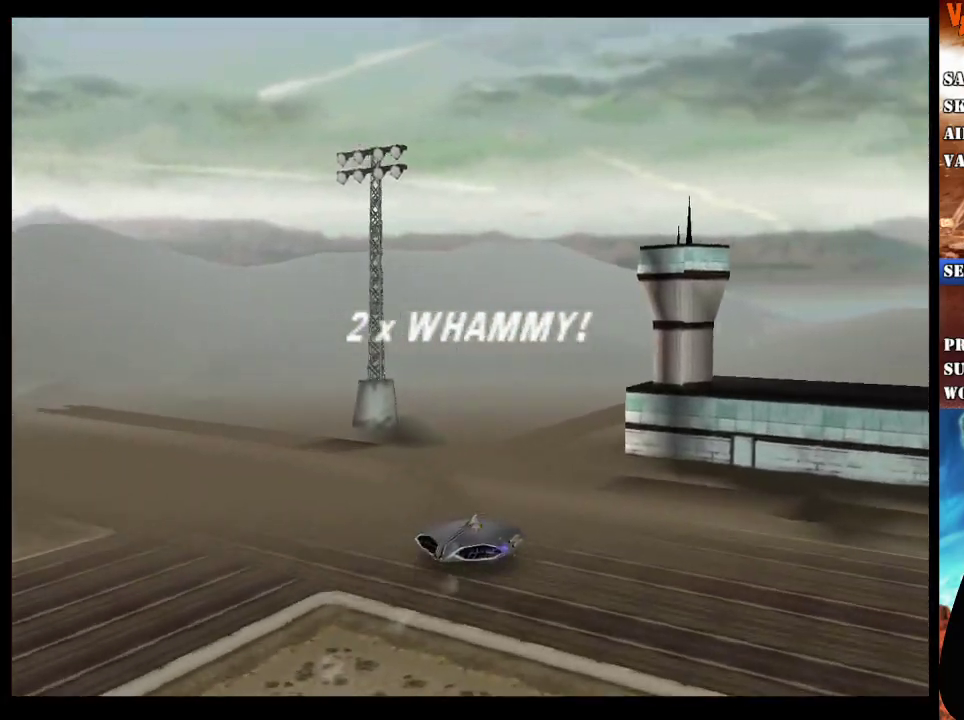
{"buttons": ["R2"], "left_stick": "left", "right_stick": "center", "events": [[67, "left_stick", "left"]]}
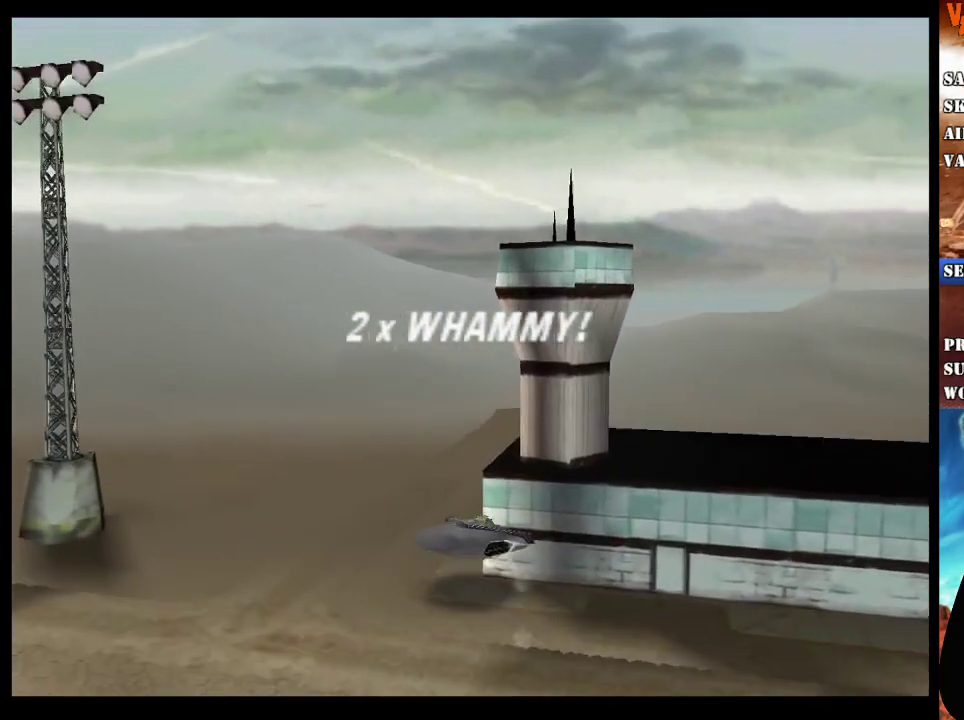
{"buttons": ["R2"], "left_stick": "left", "right_stick": "center", "events": []}
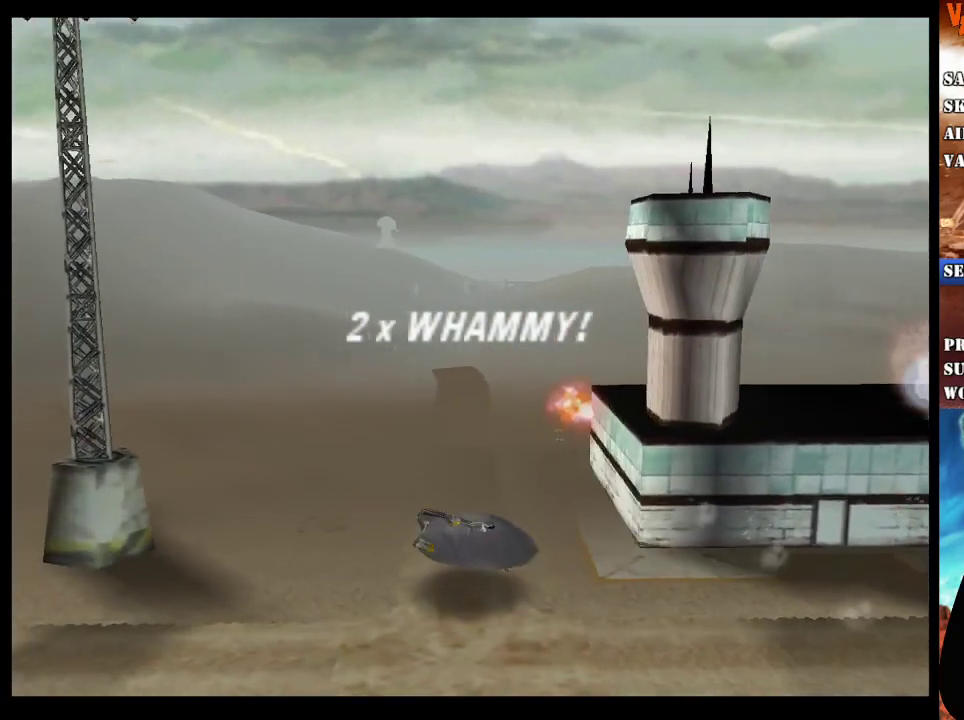
{"buttons": ["R2"], "left_stick": "left", "right_stick": "center", "events": []}
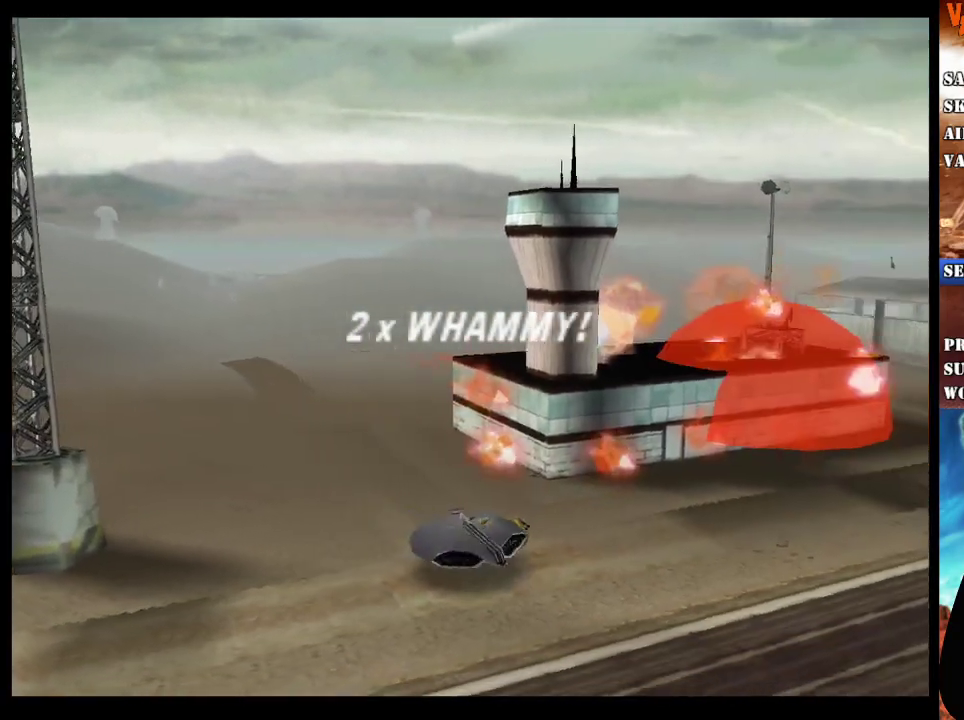
{"buttons": ["R2"], "left_stick": "left", "right_stick": "center", "events": []}
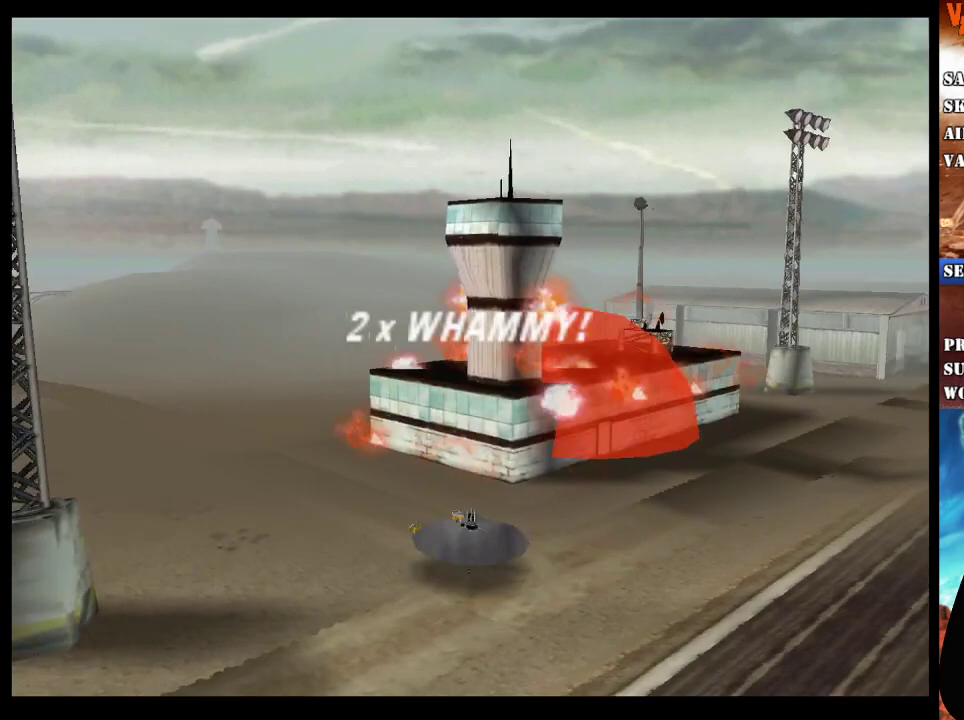
{"buttons": [], "left_stick": "center", "right_stick": "center", "events": [[200, "left_stick", "center"], [233, "R2", "up"]]}